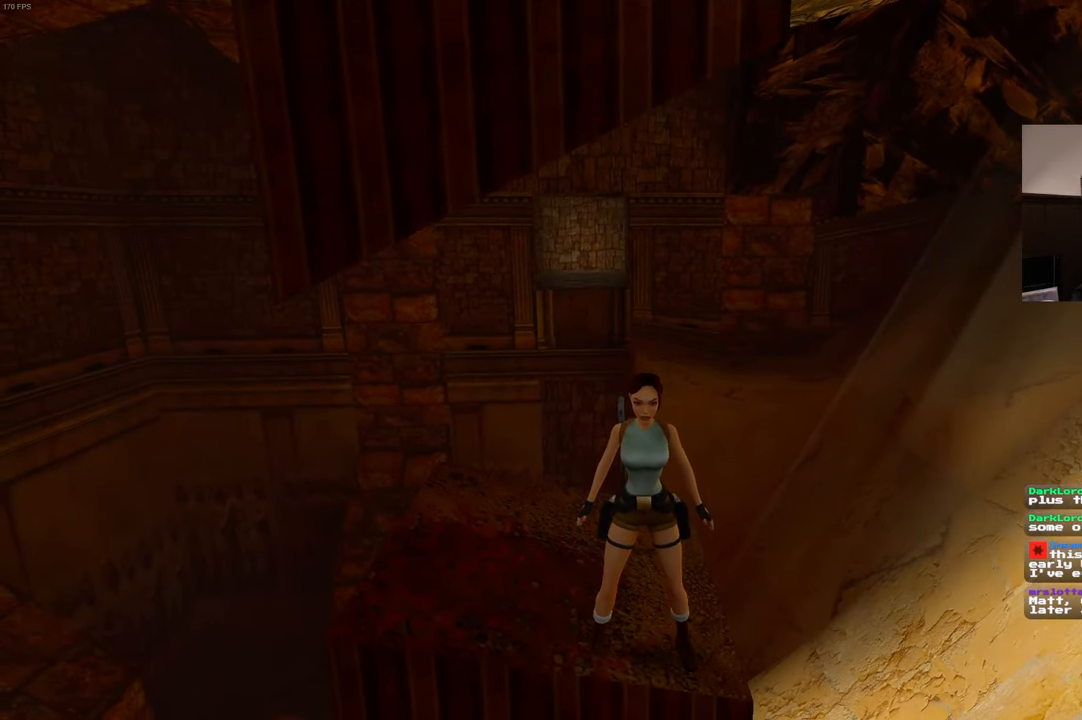
Gameplay with a controller (PlayStation layout); each line is a JSON object with the inputs held at the frame after it. "events" lists button and stick changes between this image and that frame as [ms after this image, input, new state], when the widget could be followed in between. Not read: DPAD_LEFT HOME L3 R3.
{"buttons": [], "left_stick": "up", "right_stick": "center", "events": [[467, "left_stick", "up"]]}
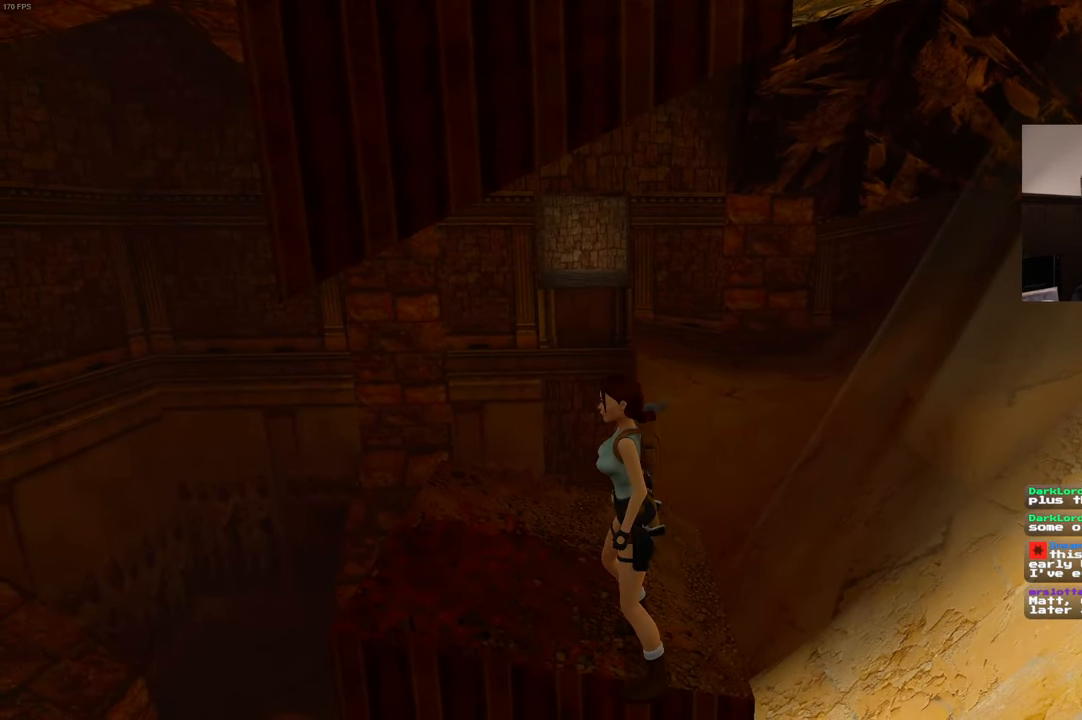
{"buttons": ["SQUARE"], "left_stick": "up", "right_stick": "center", "events": [[300, "SQUARE", "down"], [300, "left_stick", "up-right"], [450, "left_stick", "up"]]}
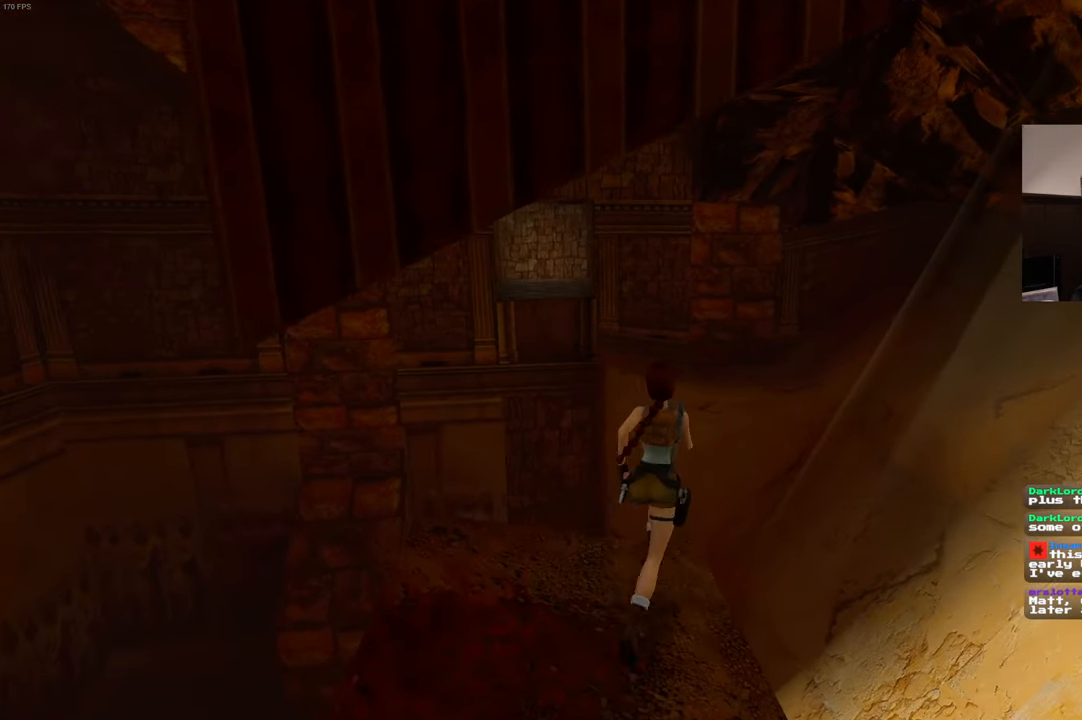
{"buttons": ["SQUARE"], "left_stick": "up", "right_stick": "center", "events": []}
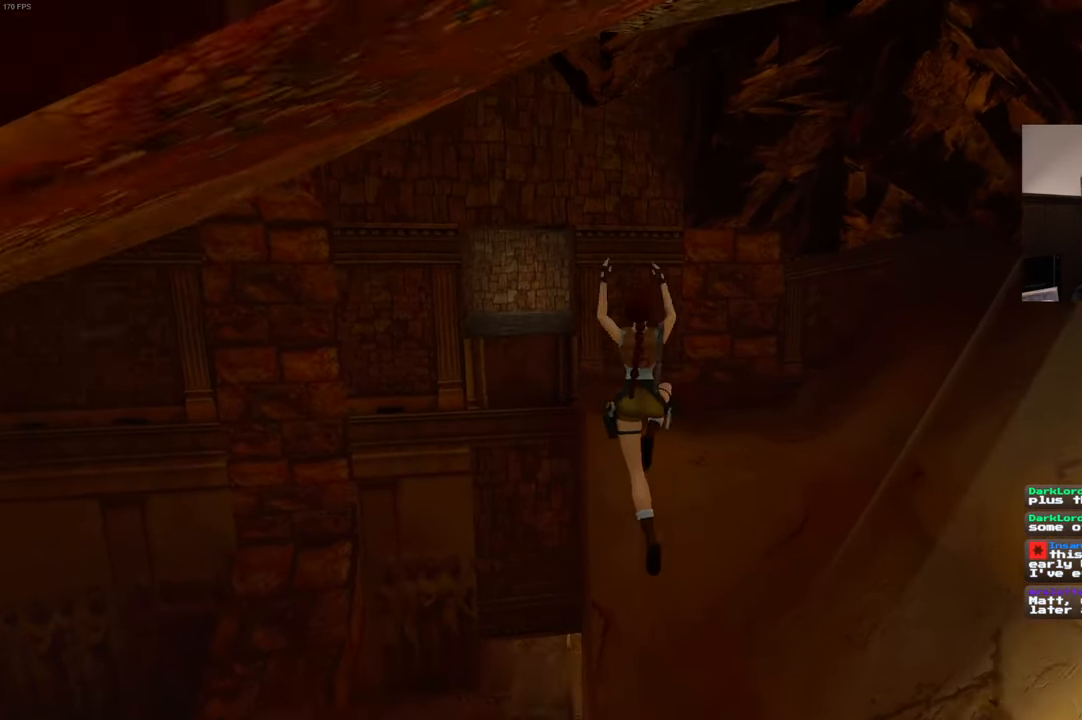
{"buttons": ["SQUARE"], "left_stick": "up", "right_stick": "center", "events": []}
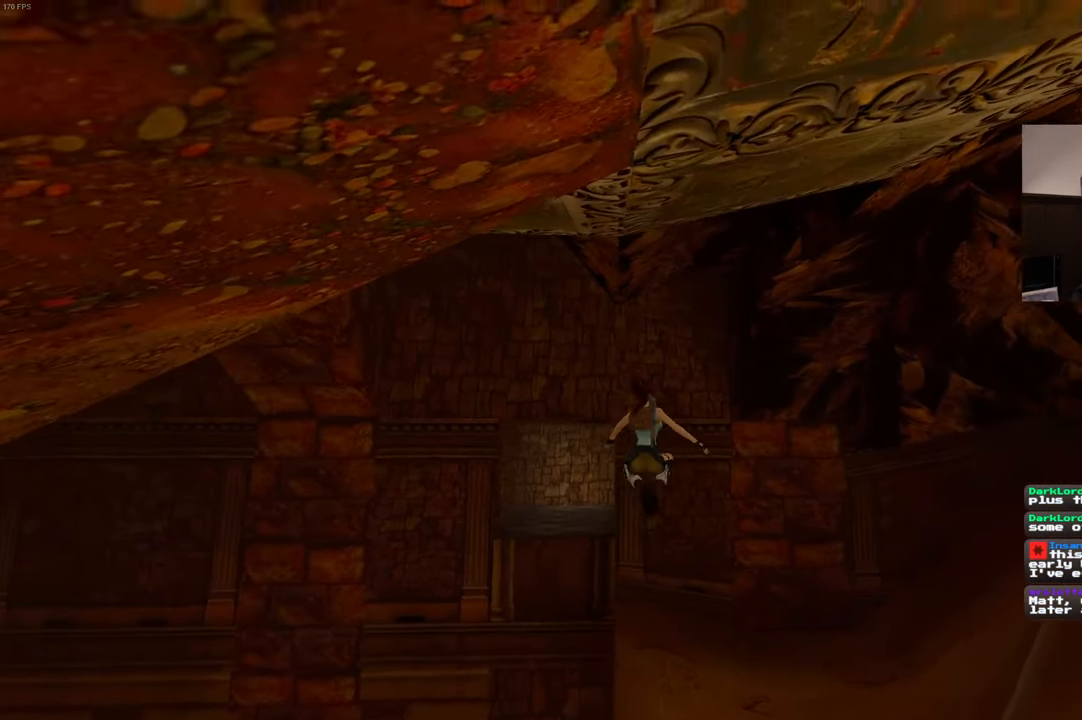
{"buttons": [], "left_stick": "up", "right_stick": "center", "events": [[167, "SQUARE", "up"]]}
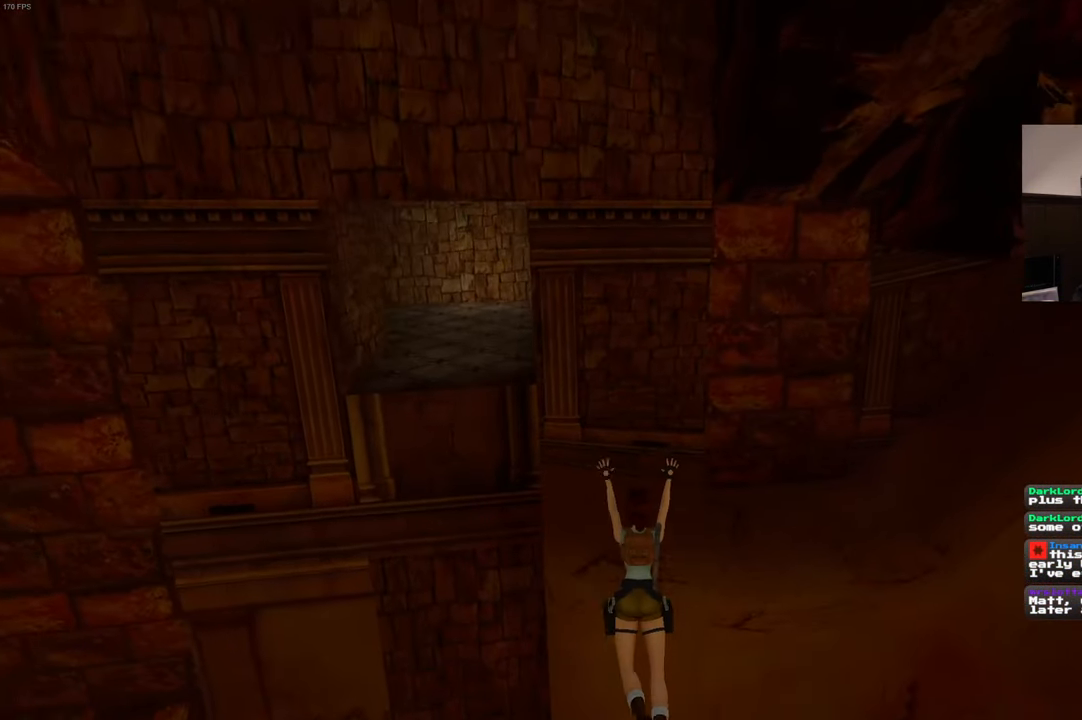
{"buttons": [], "left_stick": "up", "right_stick": "center", "events": []}
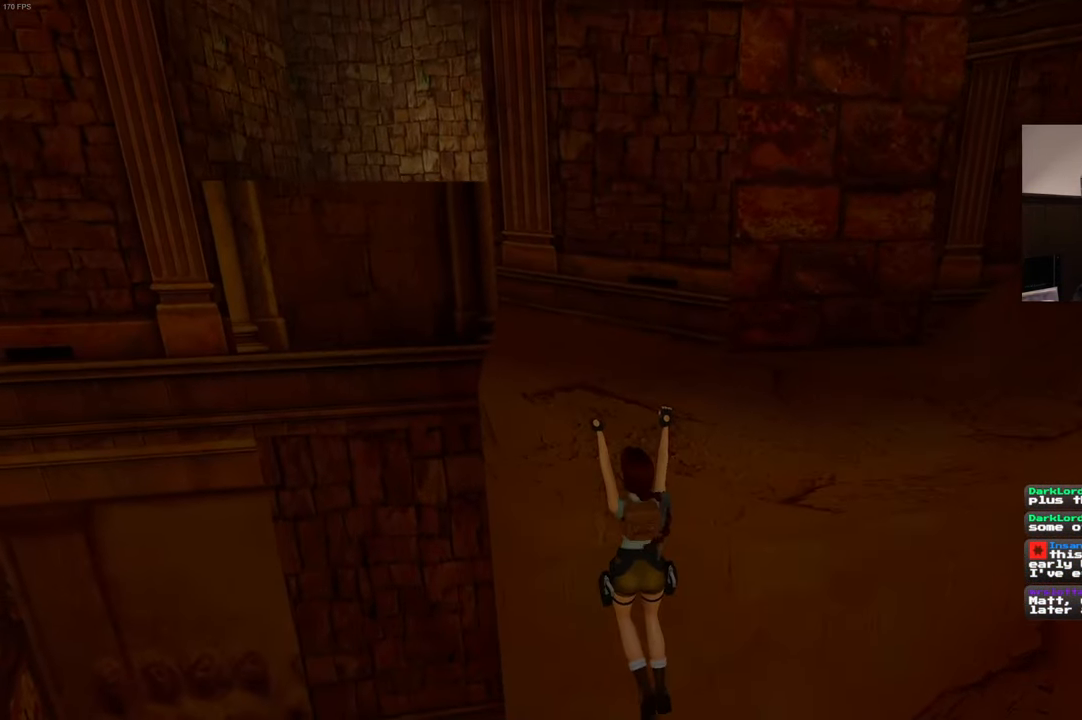
{"buttons": [], "left_stick": "up", "right_stick": "center", "events": []}
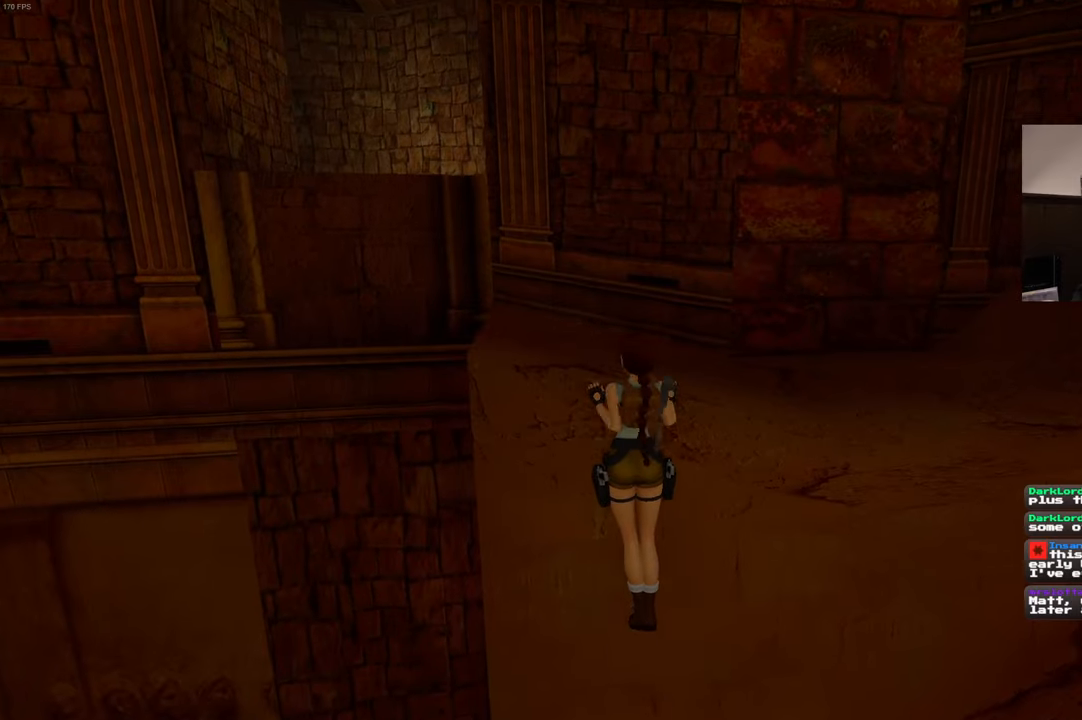
{"buttons": [], "left_stick": "center", "right_stick": "left", "events": [[200, "left_stick", "center"], [233, "right_stick", "left"]]}
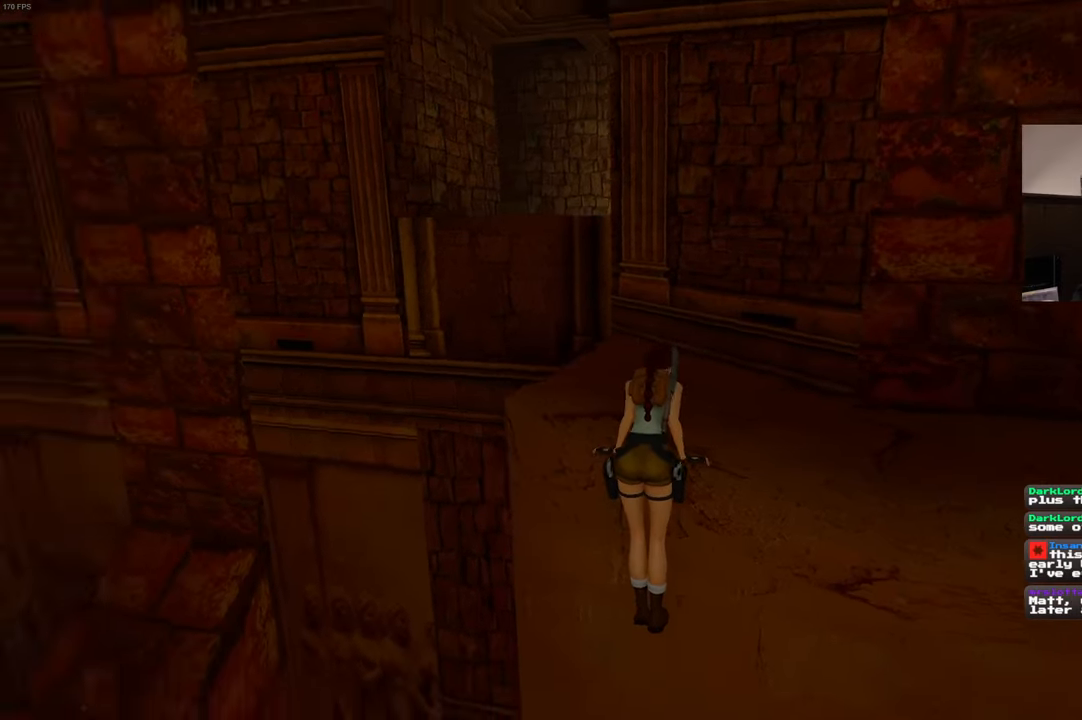
{"buttons": [], "left_stick": "center", "right_stick": "center", "events": [[283, "right_stick", "center"]]}
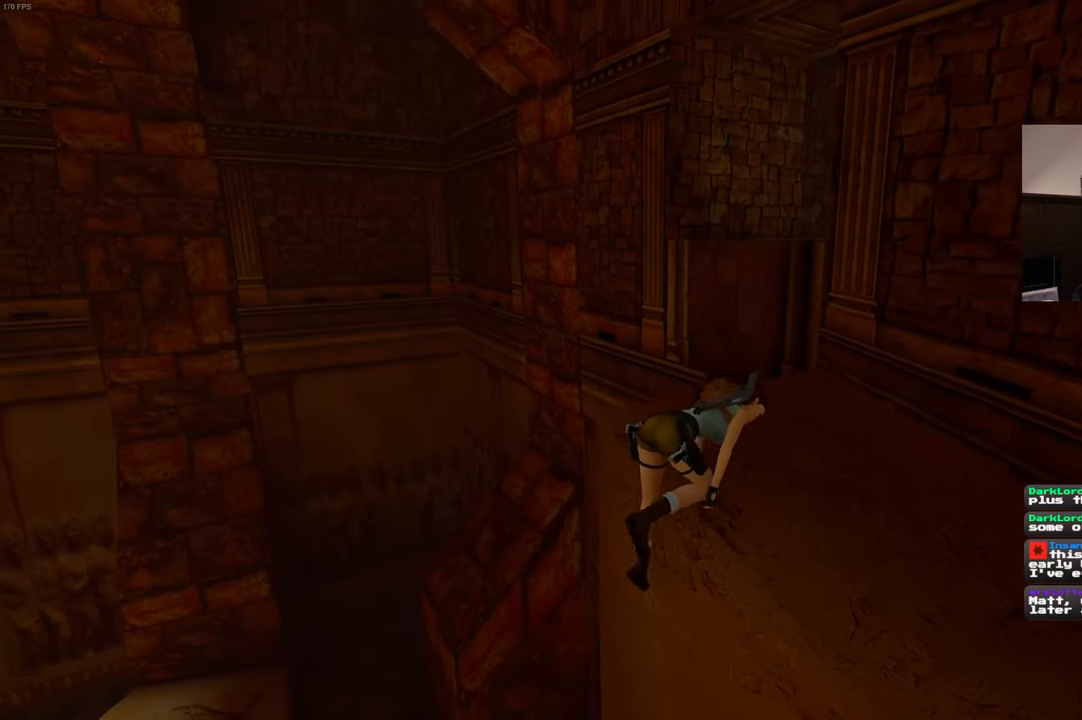
{"buttons": [], "left_stick": "center", "right_stick": "center", "events": [[250, "right_stick", "right"], [350, "right_stick", "center"]]}
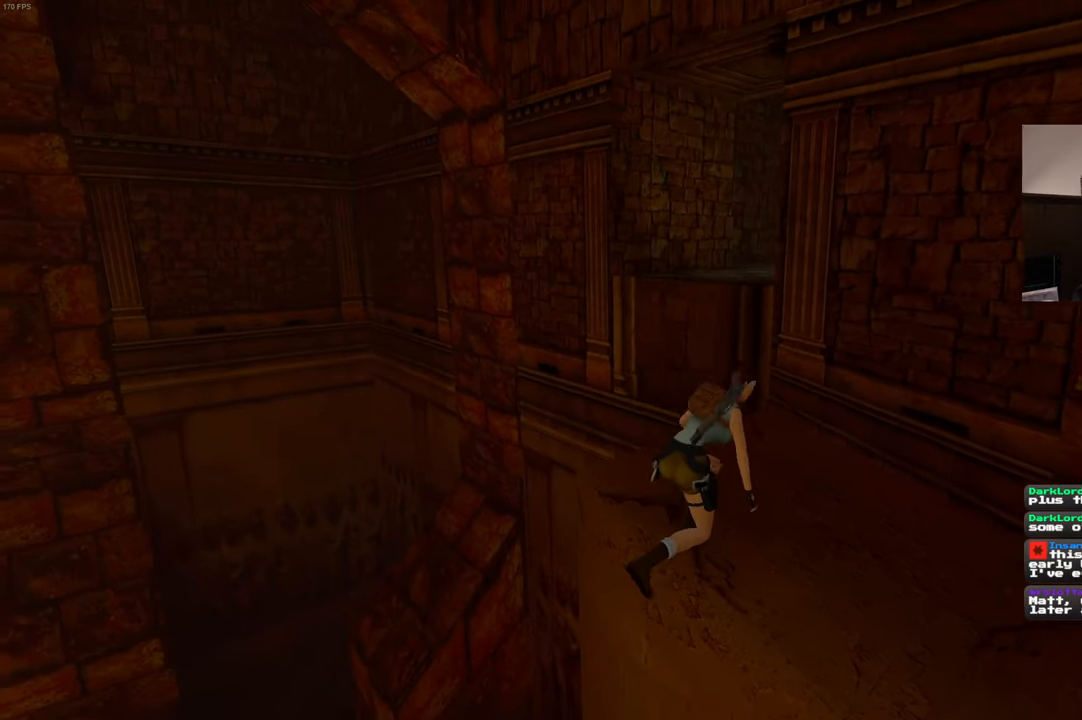
{"buttons": [], "left_stick": "center", "right_stick": "center", "events": []}
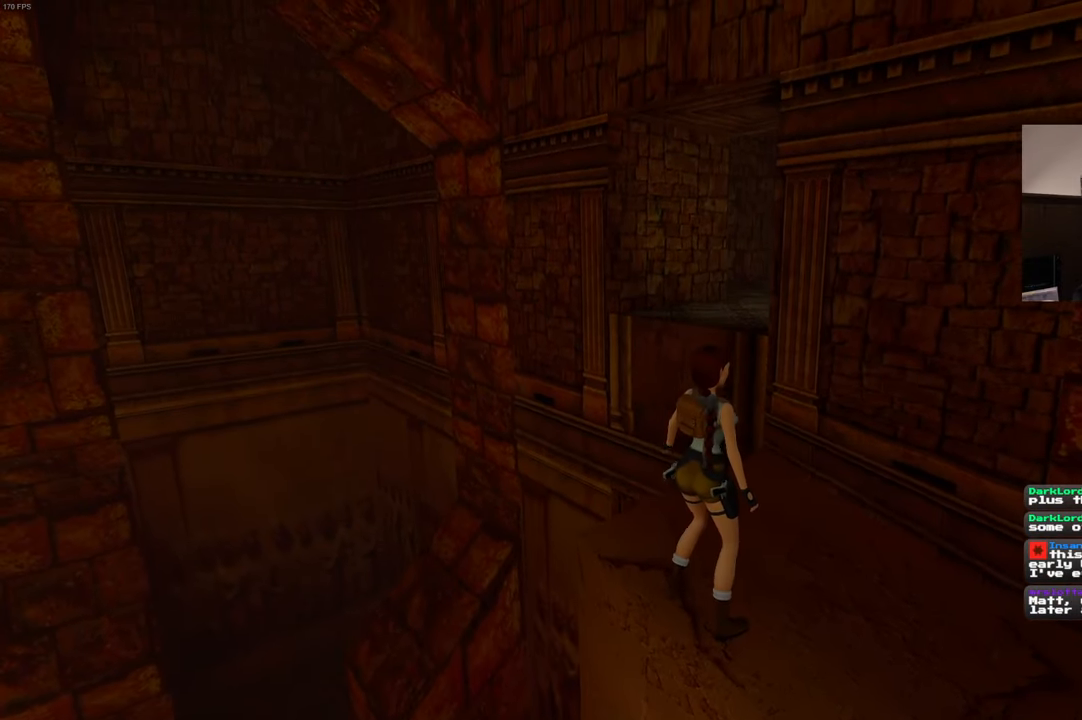
{"buttons": ["SQUARE"], "left_stick": "up", "right_stick": "center", "events": [[200, "SQUARE", "down"], [316, "left_stick", "up"]]}
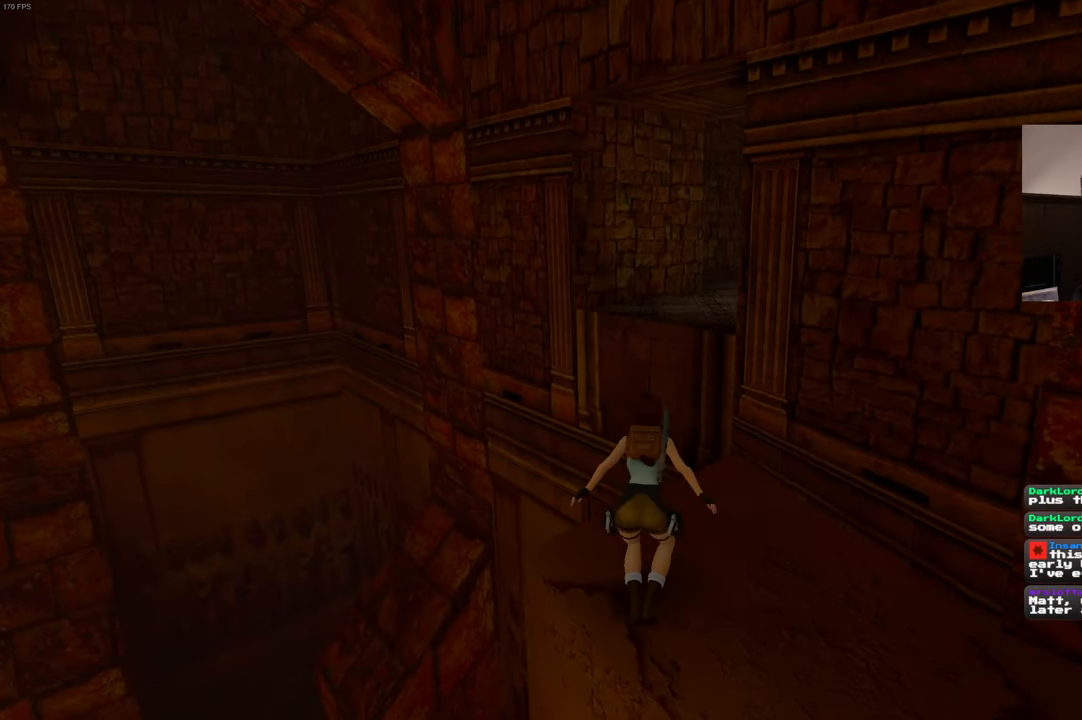
{"buttons": [], "left_stick": "up-right", "right_stick": "center", "events": [[300, "left_stick", "up-right"], [350, "SQUARE", "up"]]}
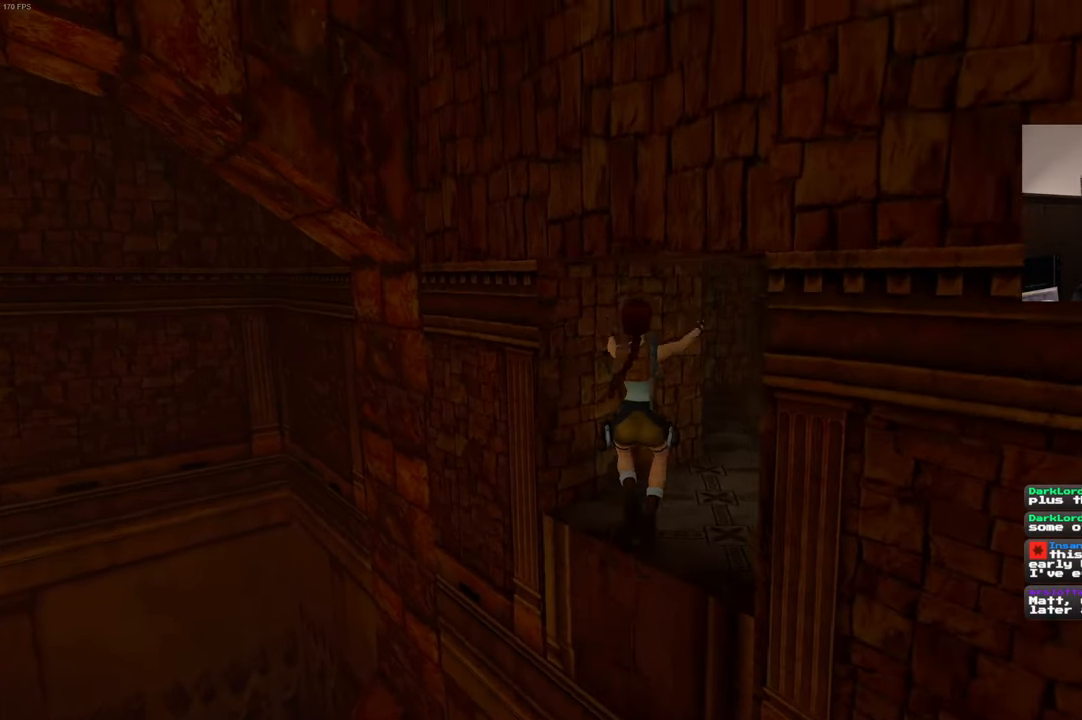
{"buttons": [], "left_stick": "up-right", "right_stick": "center", "events": [[83, "right_stick", "right"], [216, "right_stick", "center"]]}
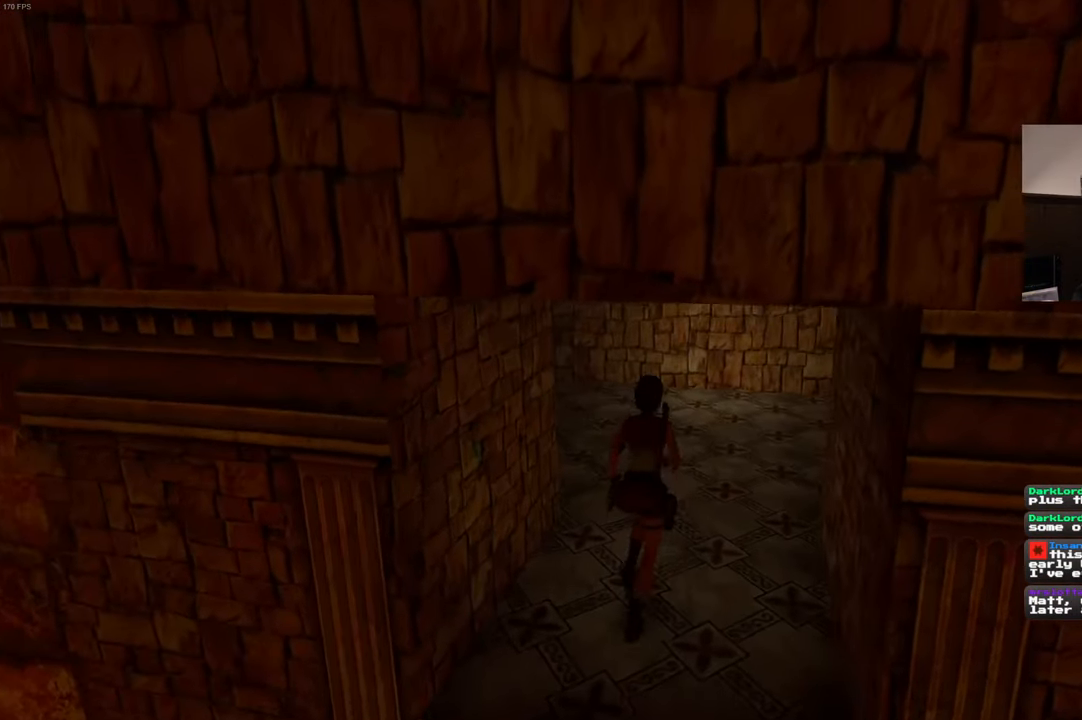
{"buttons": [], "left_stick": "up-right", "right_stick": "right", "events": [[316, "right_stick", "right"]]}
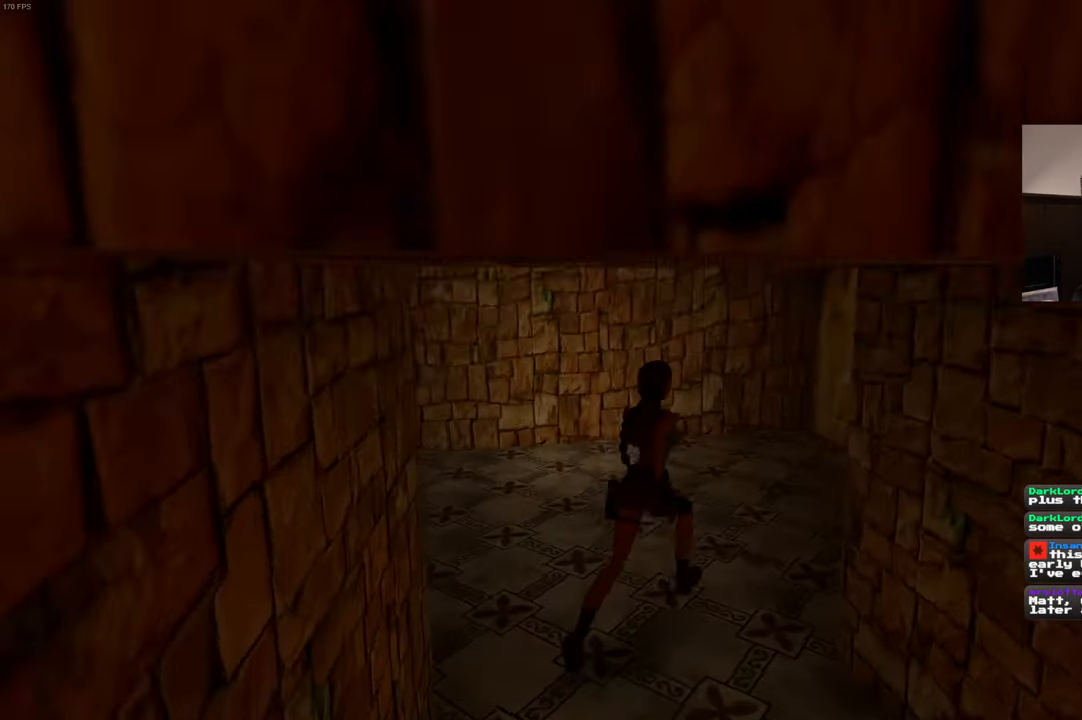
{"buttons": [], "left_stick": "up", "right_stick": "center", "events": [[66, "right_stick", "up-right"], [183, "left_stick", "up"], [300, "right_stick", "center"]]}
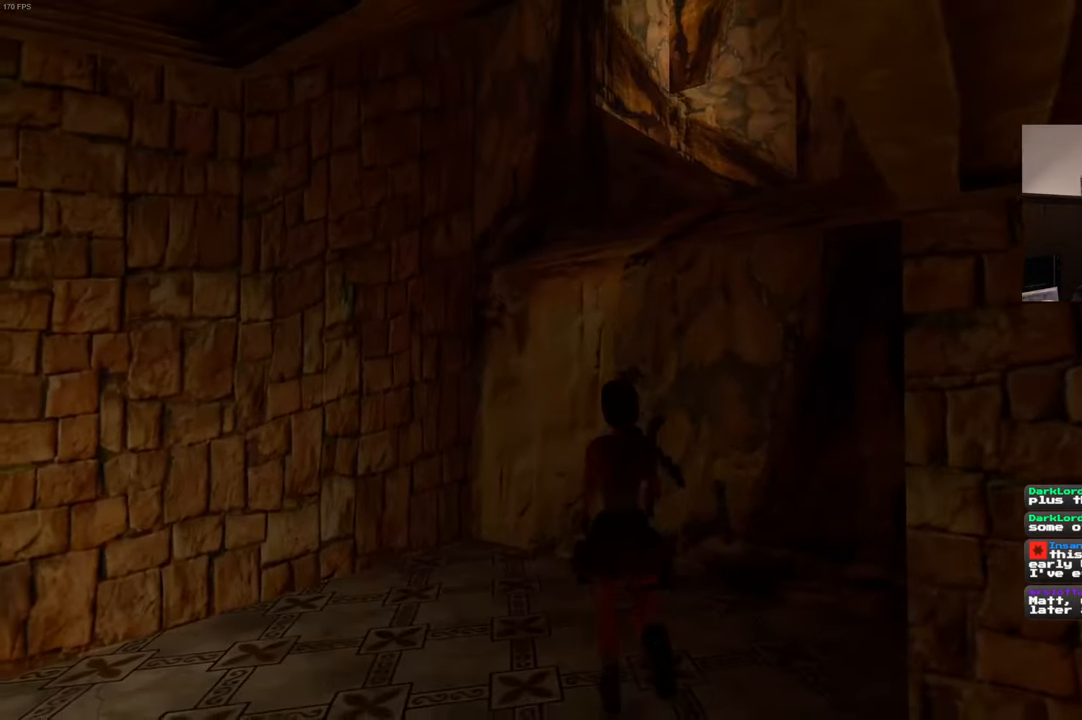
{"buttons": [], "left_stick": "up", "right_stick": "center", "events": []}